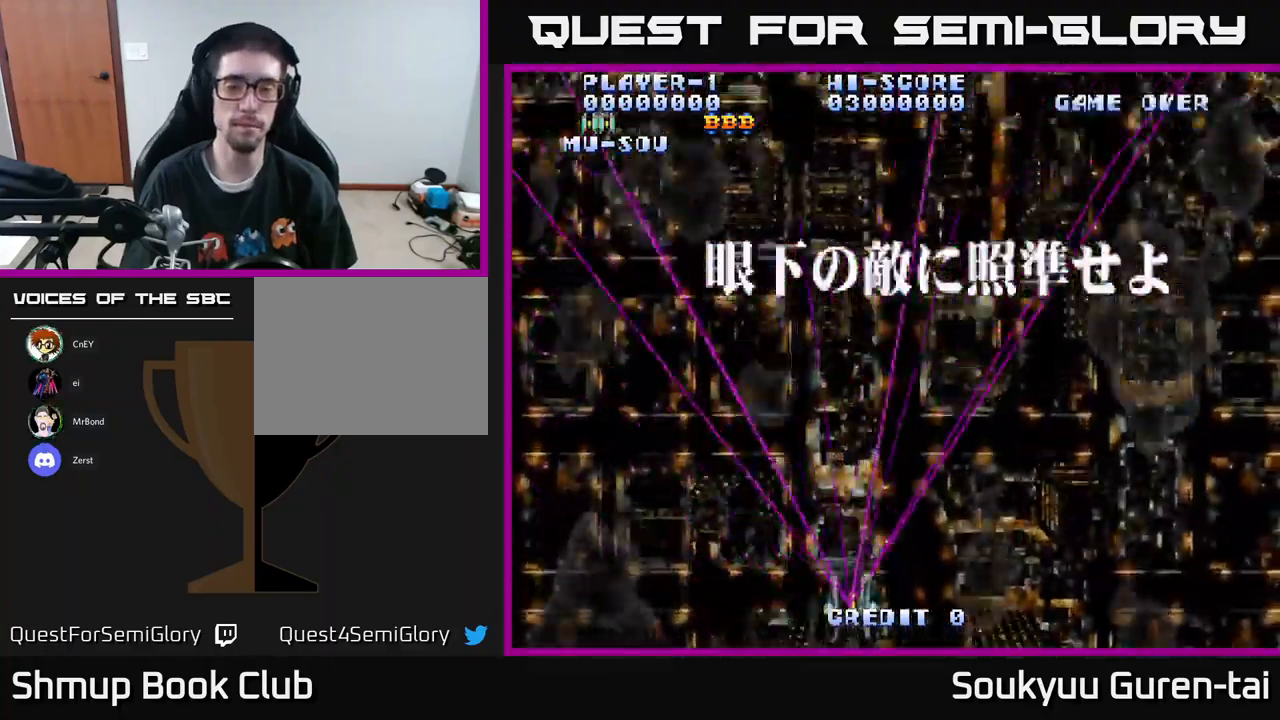
Gameplay with a controller (Xbox layout); each line is a JSON object with the inputs held at the frame after it. "events" lists button and stick changes between this image and that frame as [ms after this image, input, new state], when the widget could be followed in between.
{"buttons": ["A"], "left_stick": "center", "right_stick": "center", "events": [[467, "DPAD_RIGHT", "up"]]}
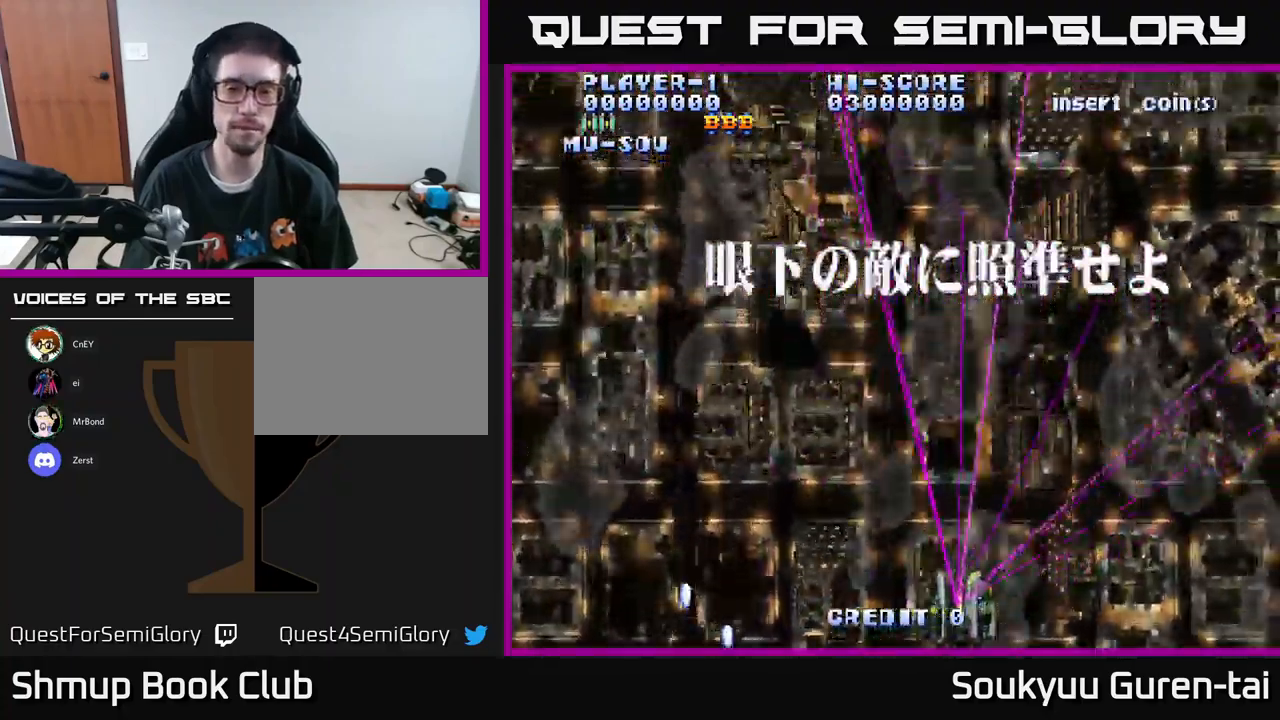
{"buttons": ["A", "DPAD_LEFT"], "left_stick": "center", "right_stick": "center", "events": [[17, "DPAD_LEFT", "down"]]}
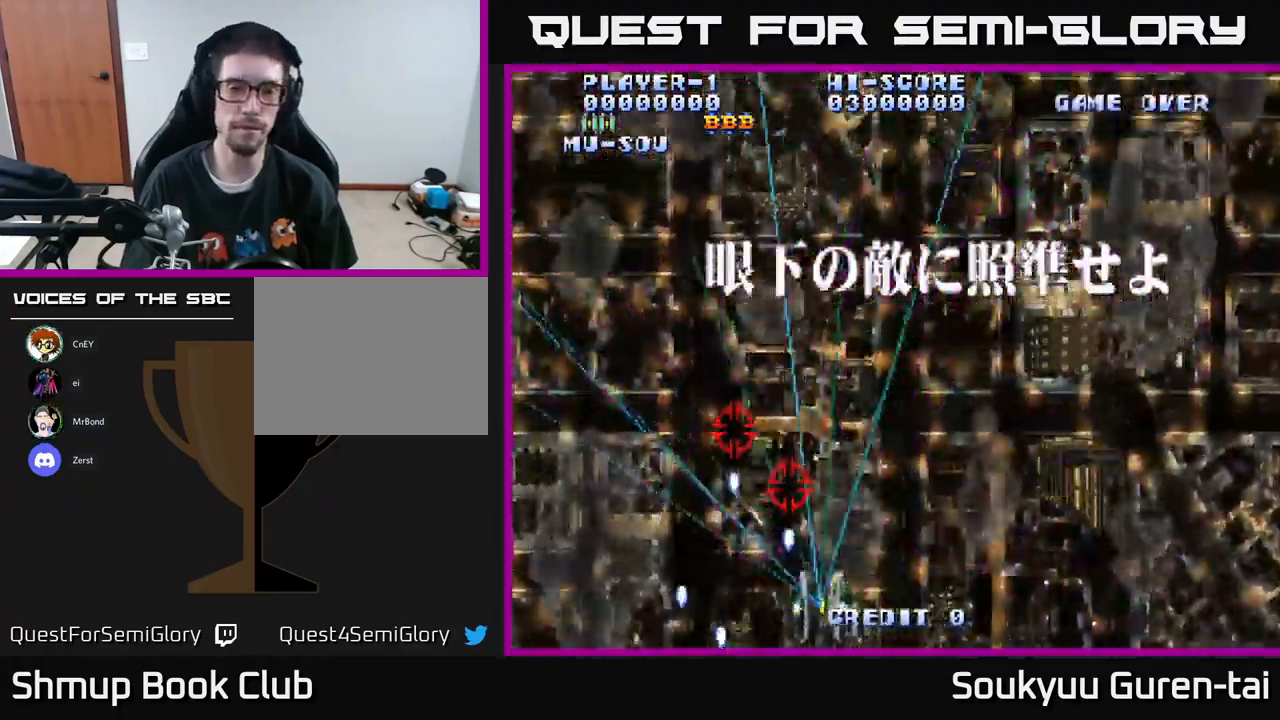
{"buttons": ["A", "DPAD_DOWN"], "left_stick": "center", "right_stick": "center", "events": [[183, "DPAD_LEFT", "up"], [233, "DPAD_RIGHT", "down"], [300, "DPAD_DOWN", "down"], [317, "DPAD_RIGHT", "up"]]}
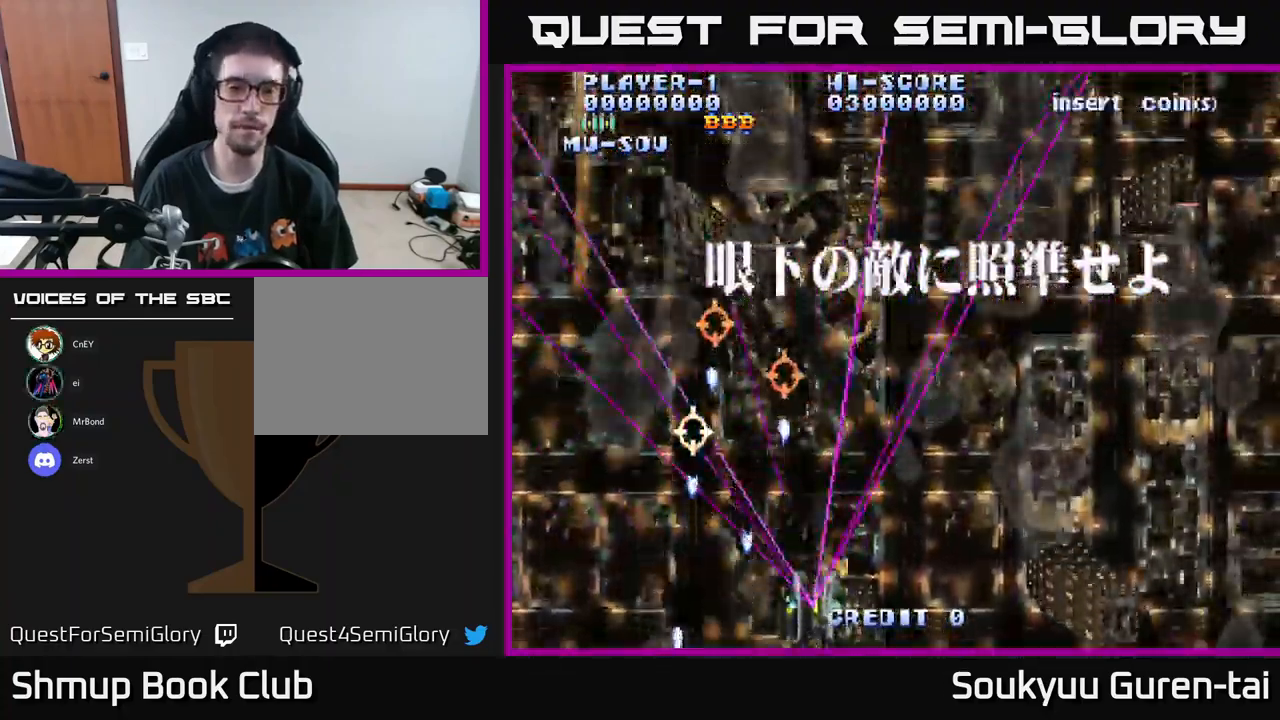
{"buttons": ["A"], "left_stick": "center", "right_stick": "center", "events": [[50, "DPAD_DOWN", "up"], [133, "DPAD_LEFT", "down"], [250, "DPAD_LEFT", "up"]]}
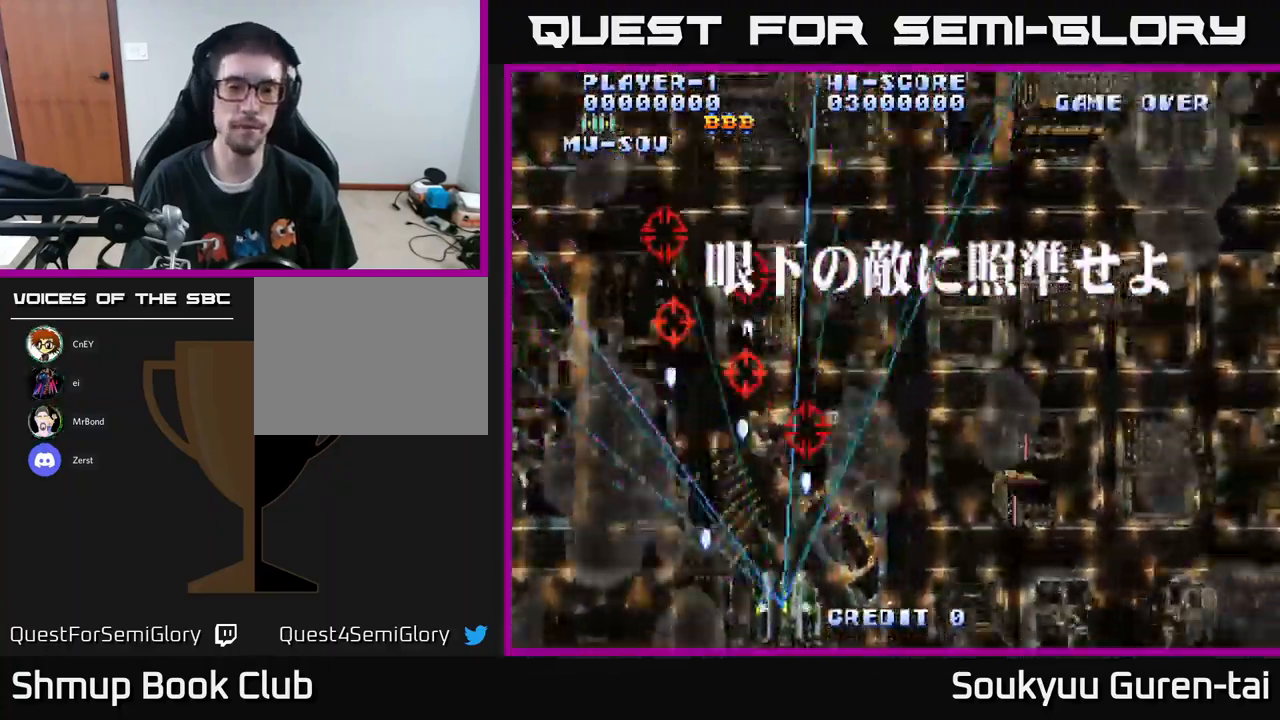
{"buttons": ["A", "DPAD_UP", "DPAD_RIGHT"], "left_stick": "center", "right_stick": "center", "events": [[100, "DPAD_LEFT", "down"], [217, "DPAD_LEFT", "up"], [233, "DPAD_RIGHT", "down"], [267, "A", "up"], [333, "A", "down"], [333, "DPAD_UP", "down"]]}
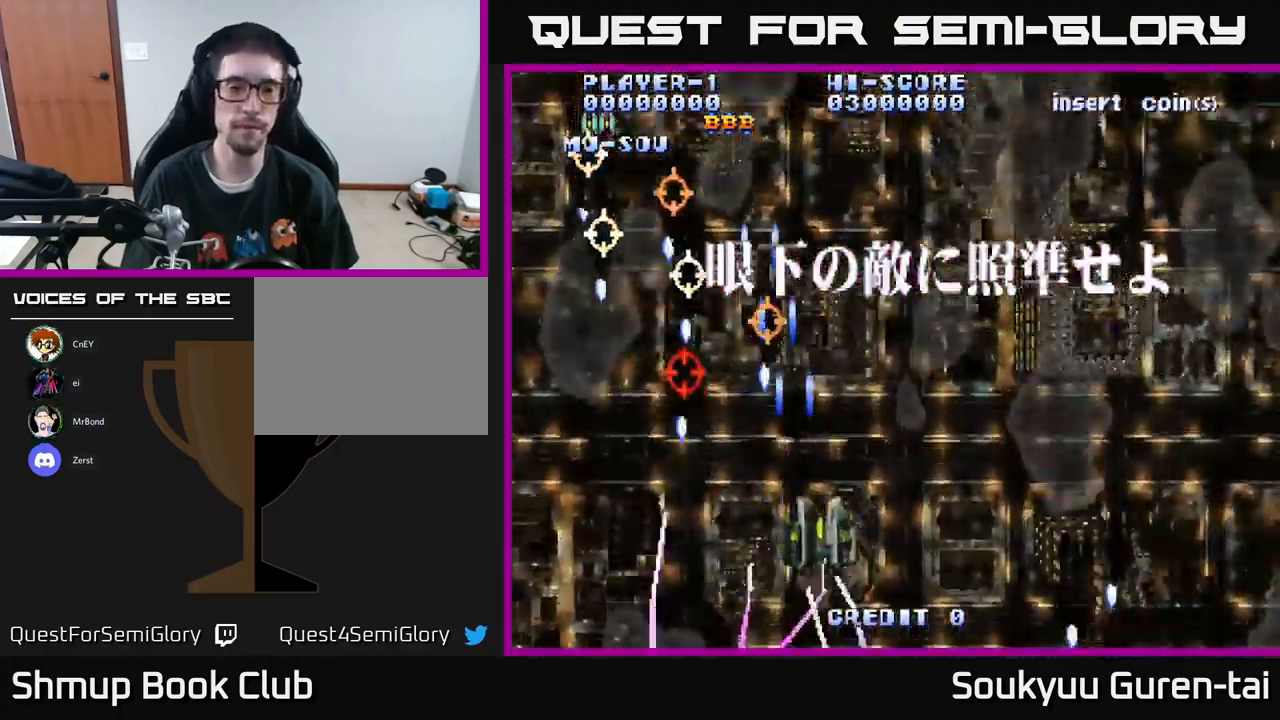
{"buttons": ["A", "DPAD_RIGHT"], "left_stick": "center", "right_stick": "center", "events": [[67, "DPAD_UP", "up"], [83, "DPAD_RIGHT", "up"], [350, "DPAD_UP", "down"], [400, "DPAD_RIGHT", "down"], [433, "DPAD_UP", "up"]]}
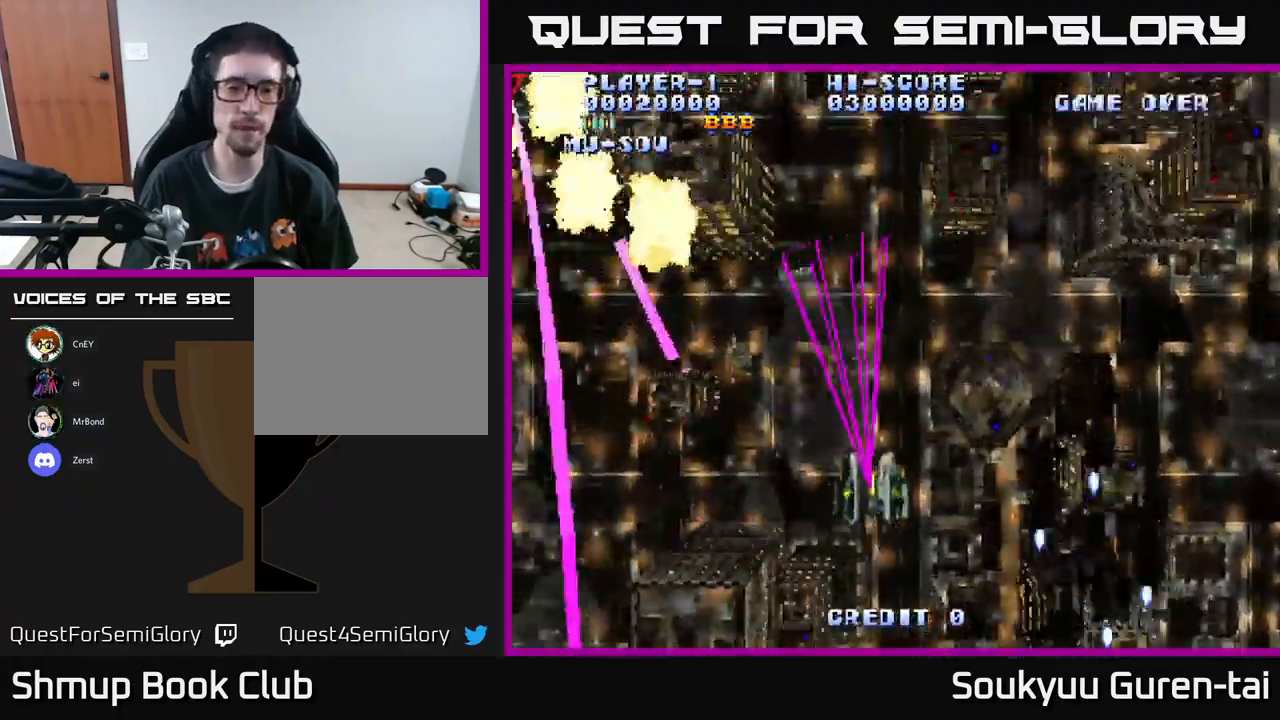
{"buttons": ["A", "DPAD_DOWN", "DPAD_RIGHT"], "left_stick": "center", "right_stick": "center", "events": [[217, "DPAD_DOWN", "down"]]}
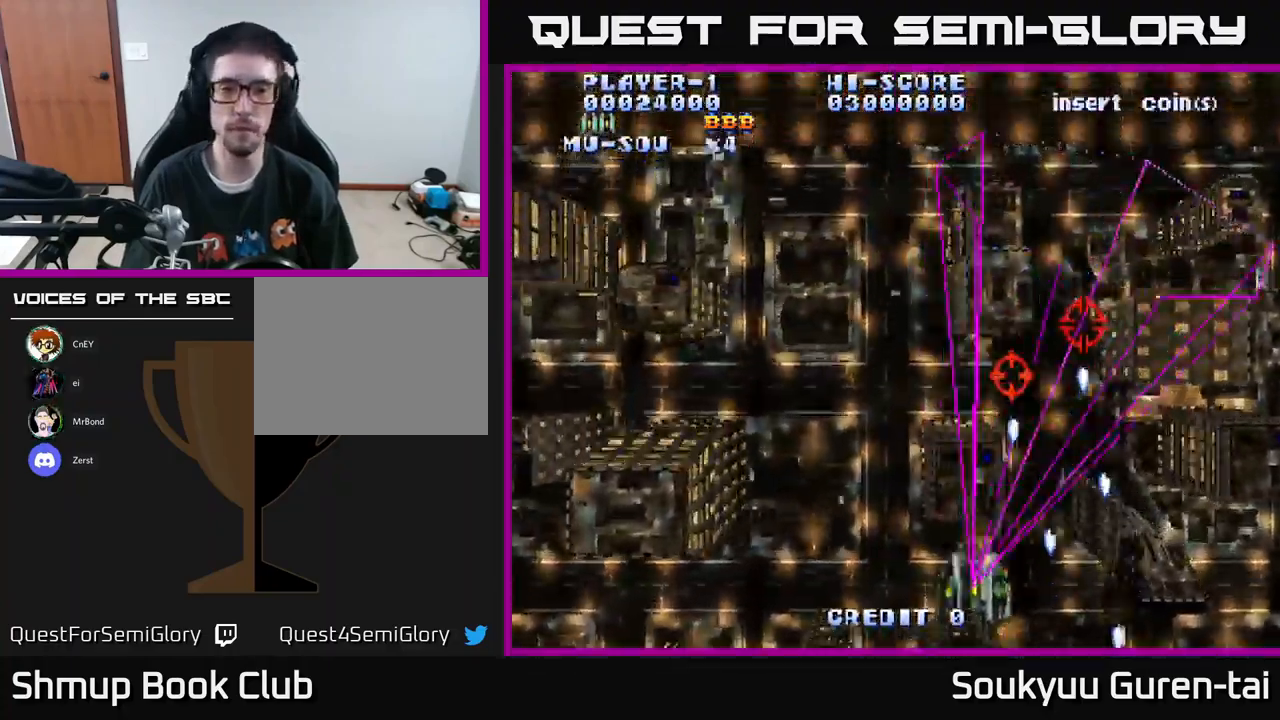
{"buttons": ["A", "DPAD_RIGHT"], "left_stick": "center", "right_stick": "center", "events": [[217, "DPAD_RIGHT", "up"], [267, "DPAD_LEFT", "down"], [317, "DPAD_DOWN", "up"], [399, "DPAD_LEFT", "up"], [433, "DPAD_RIGHT", "down"]]}
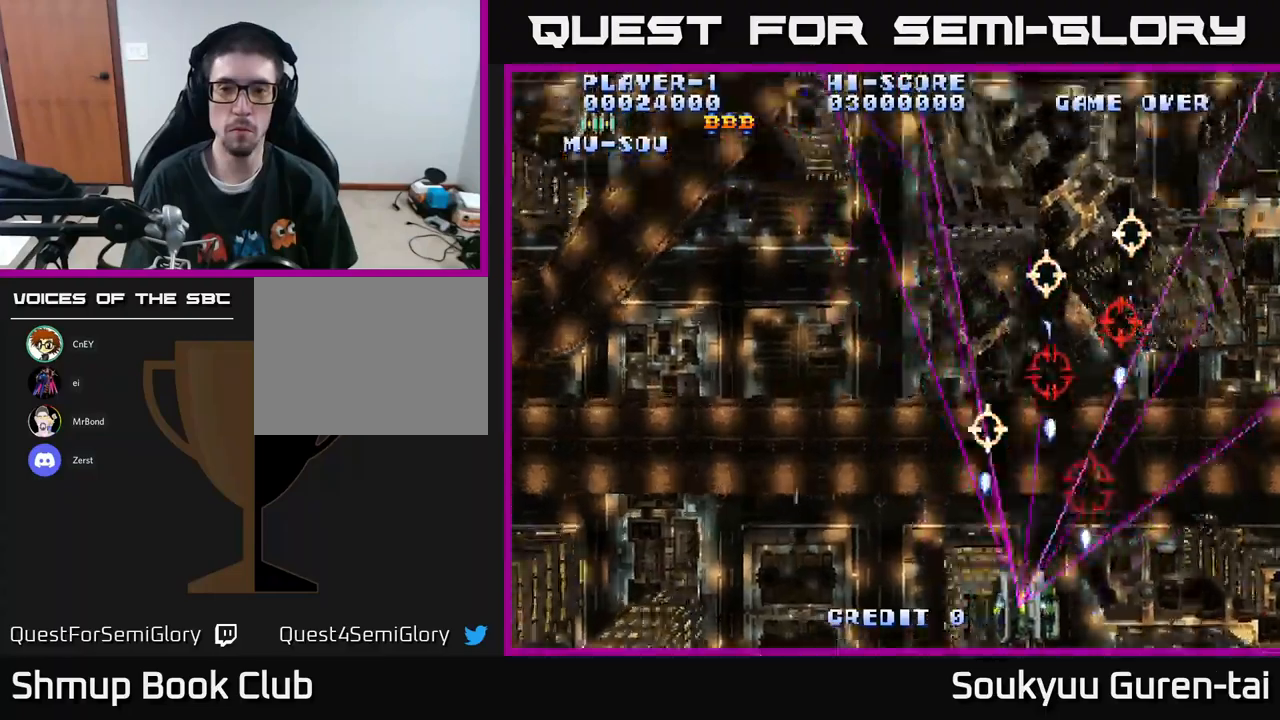
{"buttons": ["A", "DPAD_UP", "DPAD_LEFT"], "left_stick": "center", "right_stick": "center", "events": [[67, "DPAD_DOWN", "down"], [183, "DPAD_DOWN", "up"], [200, "DPAD_RIGHT", "up"], [267, "A", "up"], [267, "DPAD_LEFT", "down"], [300, "A", "down"], [383, "DPAD_UP", "down"]]}
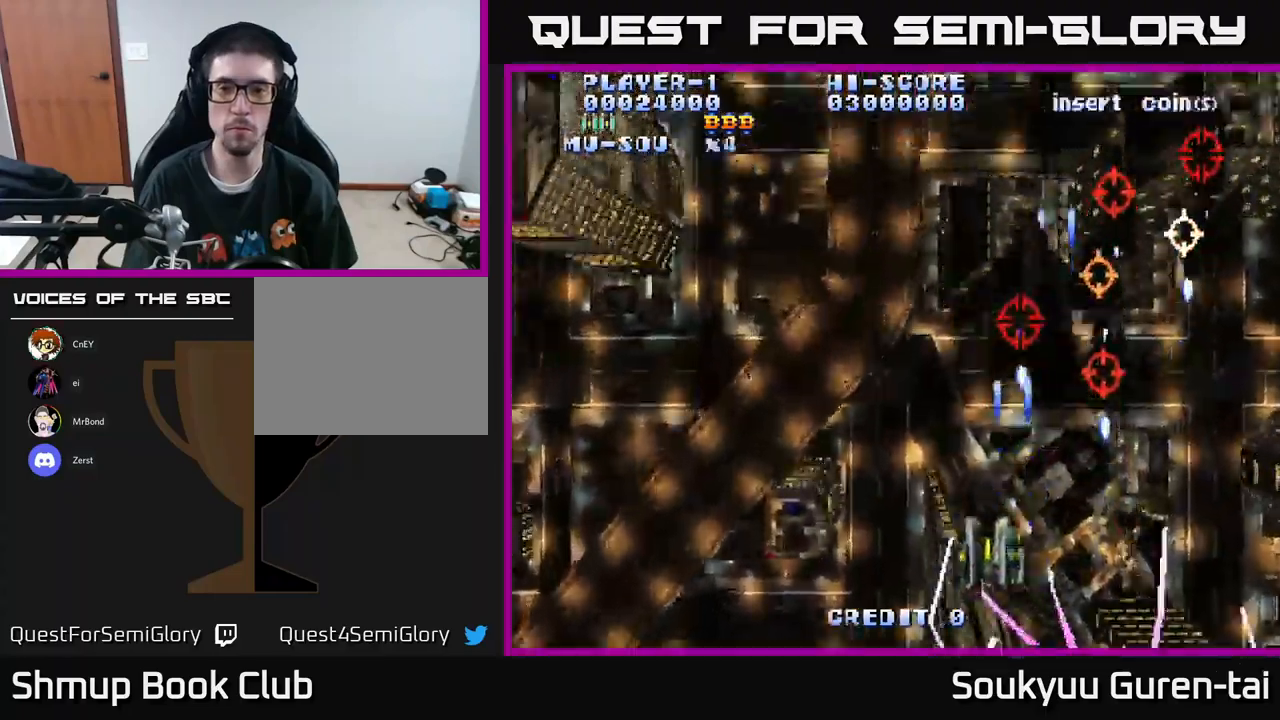
{"buttons": ["A", "DPAD_RIGHT"], "left_stick": "center", "right_stick": "center", "events": [[183, "DPAD_LEFT", "up"], [200, "DPAD_UP", "up"], [433, "DPAD_RIGHT", "down"]]}
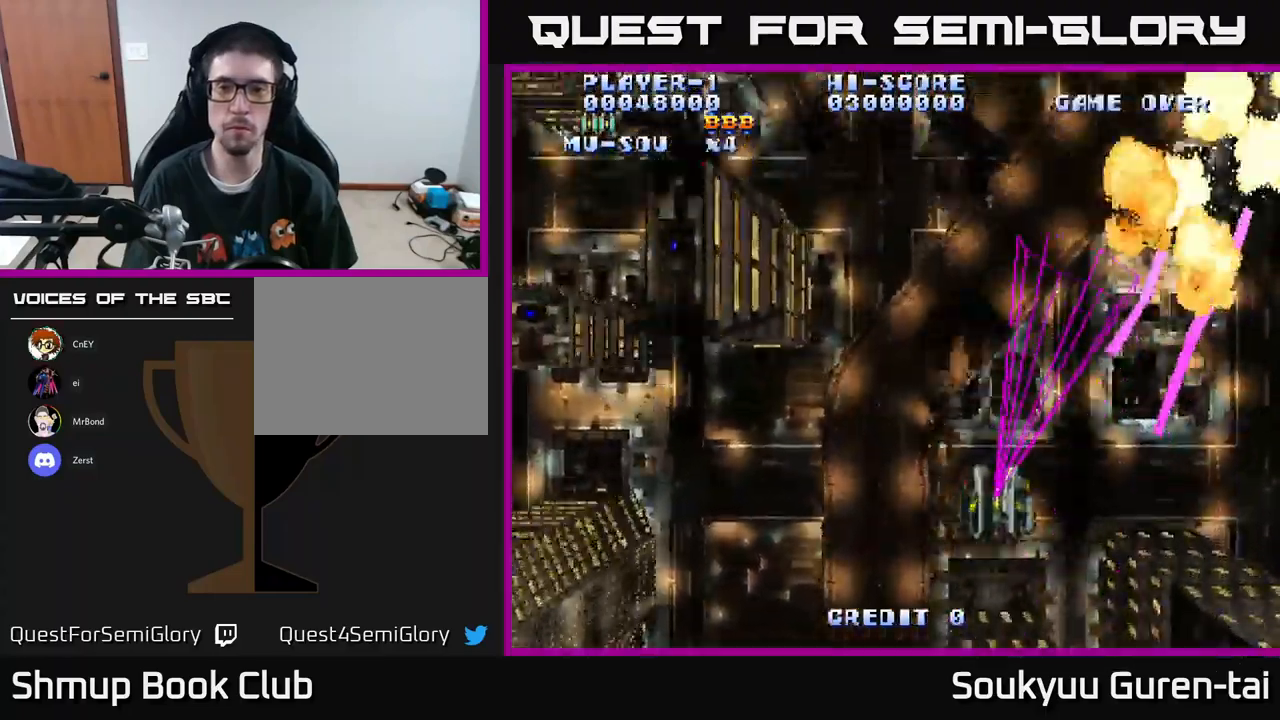
{"buttons": ["A", "DPAD_LEFT"], "left_stick": "center", "right_stick": "center", "events": [[100, "DPAD_RIGHT", "up"], [100, "DPAD_UP", "down"], [133, "DPAD_LEFT", "down"], [150, "DPAD_UP", "up"]]}
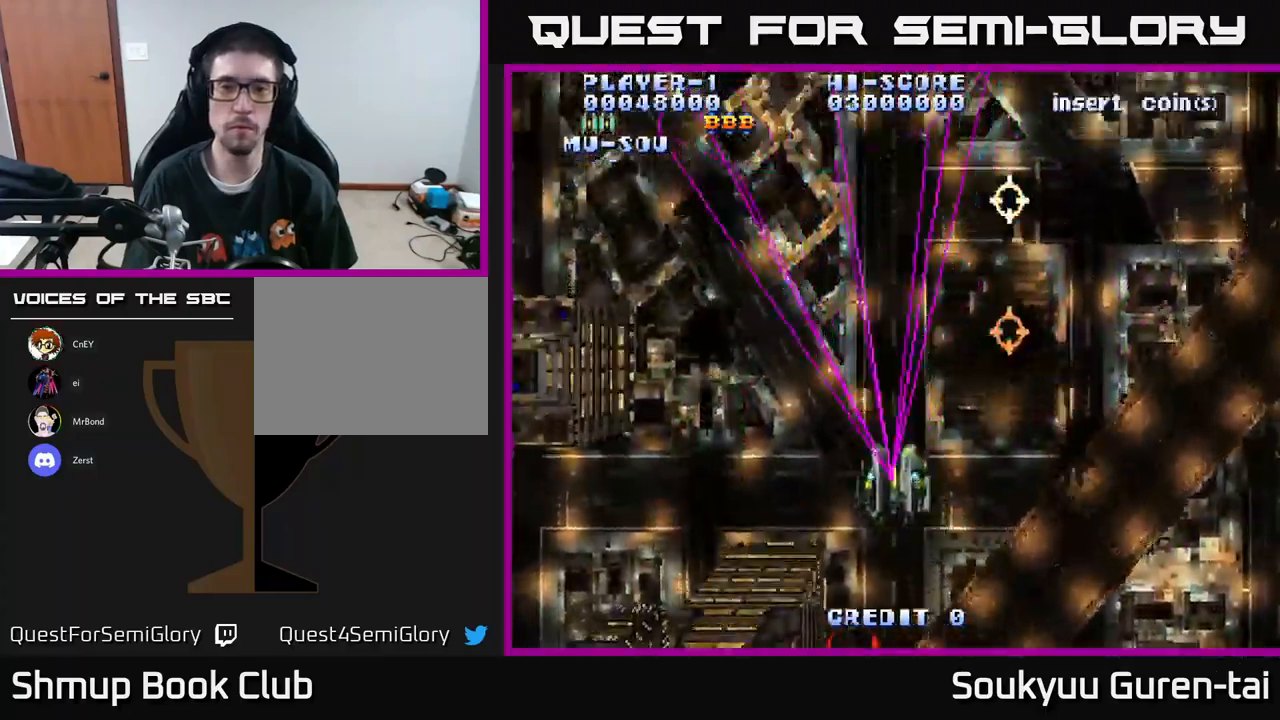
{"buttons": ["A", "DPAD_DOWN", "DPAD_LEFT"], "left_stick": "center", "right_stick": "center", "events": [[167, "DPAD_DOWN", "down"]]}
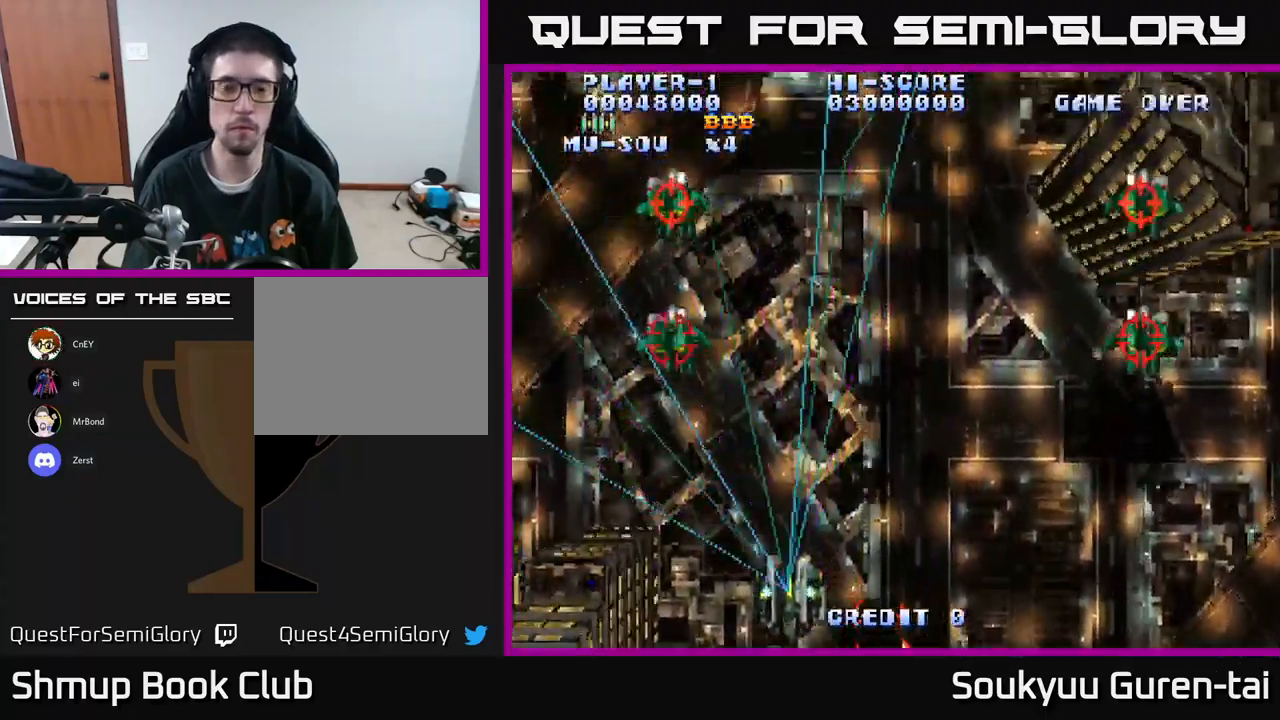
{"buttons": ["A", "DPAD_DOWN"], "left_stick": "center", "right_stick": "center", "events": [[17, "DPAD_DOWN", "up"], [17, "DPAD_LEFT", "up"], [50, "DPAD_RIGHT", "down"], [67, "DPAD_UP", "down"], [167, "DPAD_UP", "up"], [467, "DPAD_RIGHT", "up"], [483, "DPAD_DOWN", "down"]]}
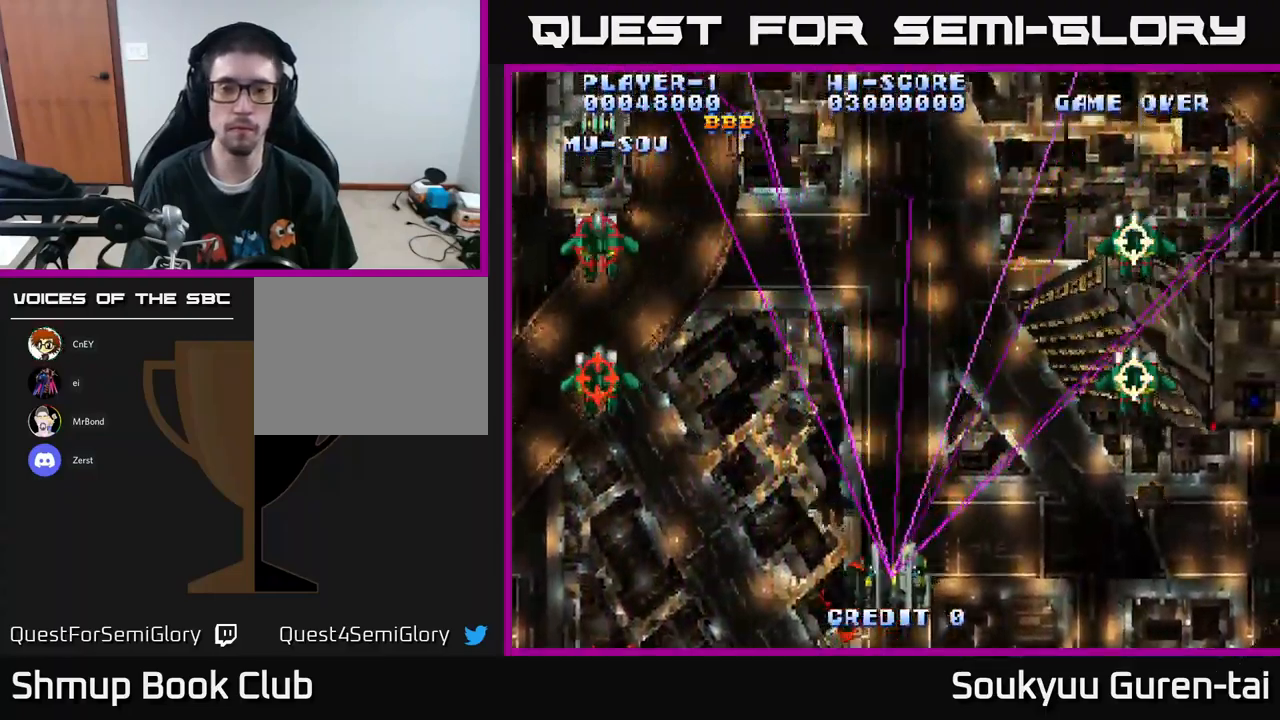
{"buttons": ["A", "DPAD_LEFT"], "left_stick": "center", "right_stick": "center", "events": [[17, "DPAD_LEFT", "down"], [100, "DPAD_LEFT", "up"], [233, "DPAD_DOWN", "up"], [483, "DPAD_LEFT", "down"]]}
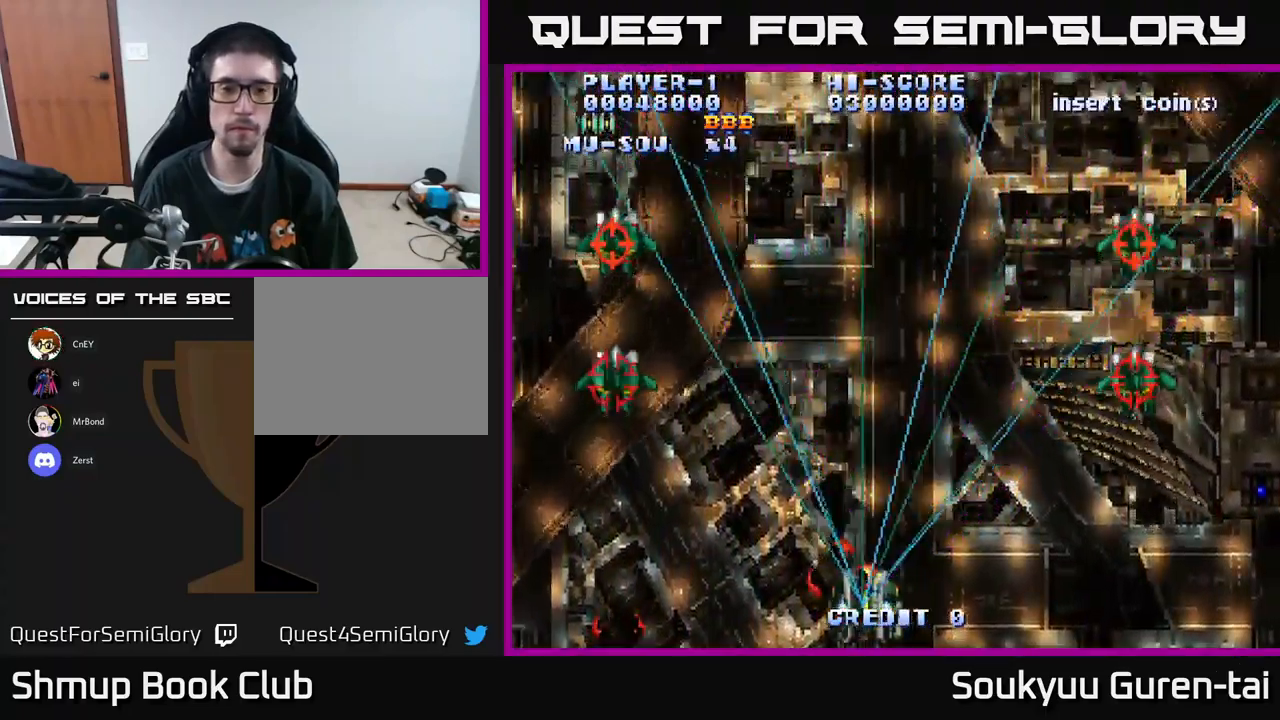
{"buttons": ["A", "DPAD_LEFT"], "left_stick": "center", "right_stick": "center", "events": [[117, "DPAD_DOWN", "down"], [117, "DPAD_LEFT", "up"], [250, "DPAD_LEFT", "down"], [267, "DPAD_DOWN", "up"]]}
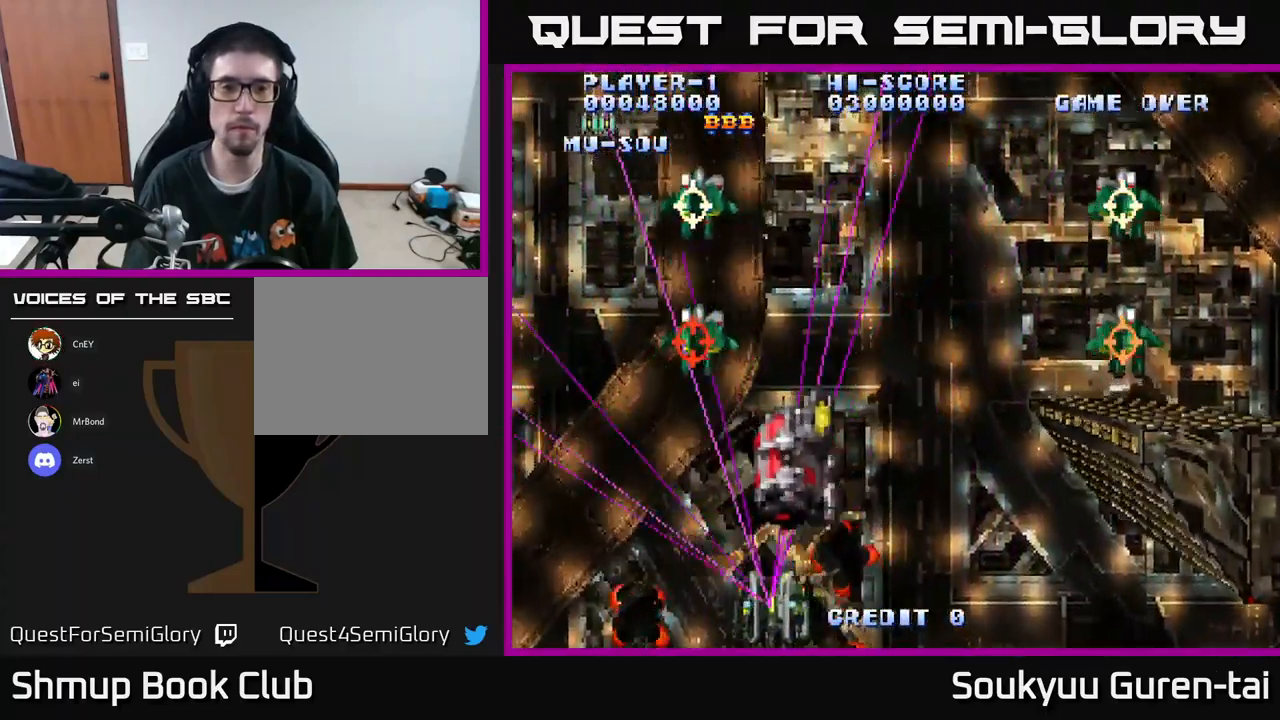
{"buttons": ["A", "DPAD_LEFT"], "left_stick": "center", "right_stick": "center", "events": [[83, "DPAD_LEFT", "up"], [117, "DPAD_DOWN", "down"], [117, "DPAD_RIGHT", "down"], [133, "DPAD_DOWN", "up"], [483, "DPAD_RIGHT", "up"], [500, "DPAD_LEFT", "down"]]}
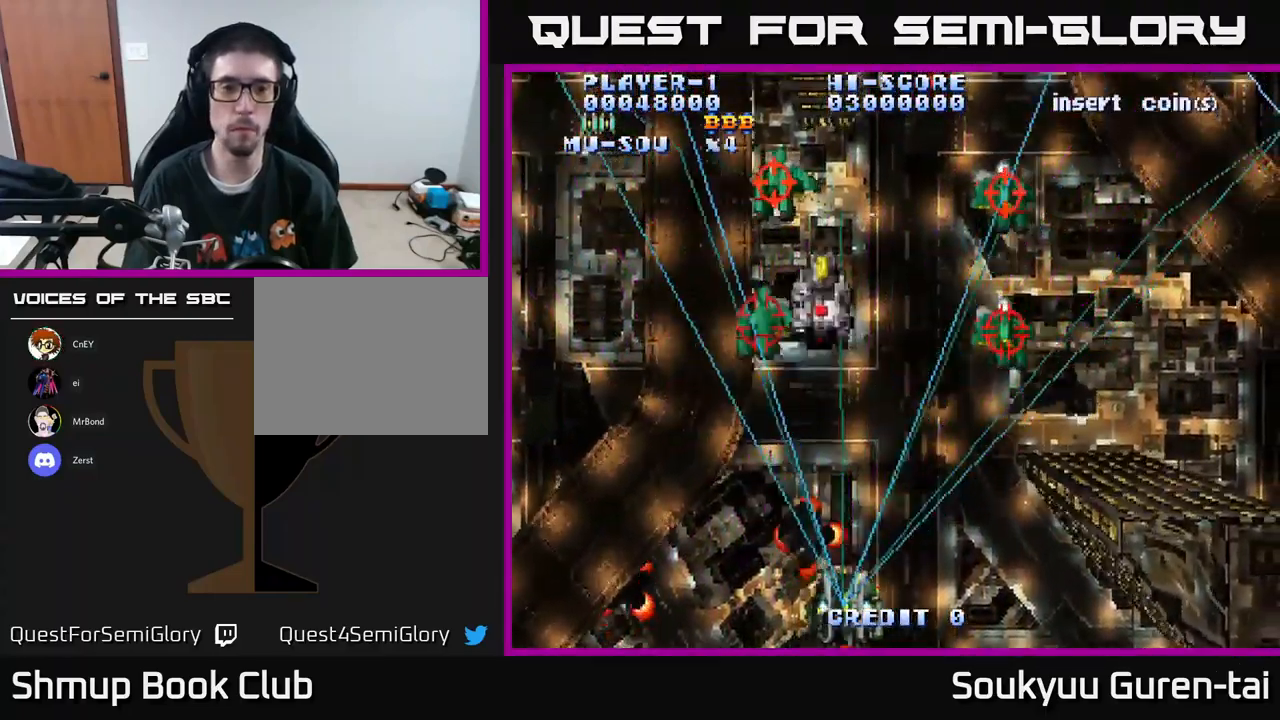
{"buttons": ["A", "DPAD_LEFT"], "left_stick": "center", "right_stick": "center", "events": [[133, "DPAD_LEFT", "up"], [150, "DPAD_RIGHT", "down"], [167, "DPAD_UP", "down"], [250, "DPAD_RIGHT", "up"], [300, "DPAD_LEFT", "down"], [333, "DPAD_UP", "up"], [350, "DPAD_LEFT", "up"], [367, "DPAD_RIGHT", "down"], [467, "DPAD_RIGHT", "up"], [500, "DPAD_LEFT", "down"]]}
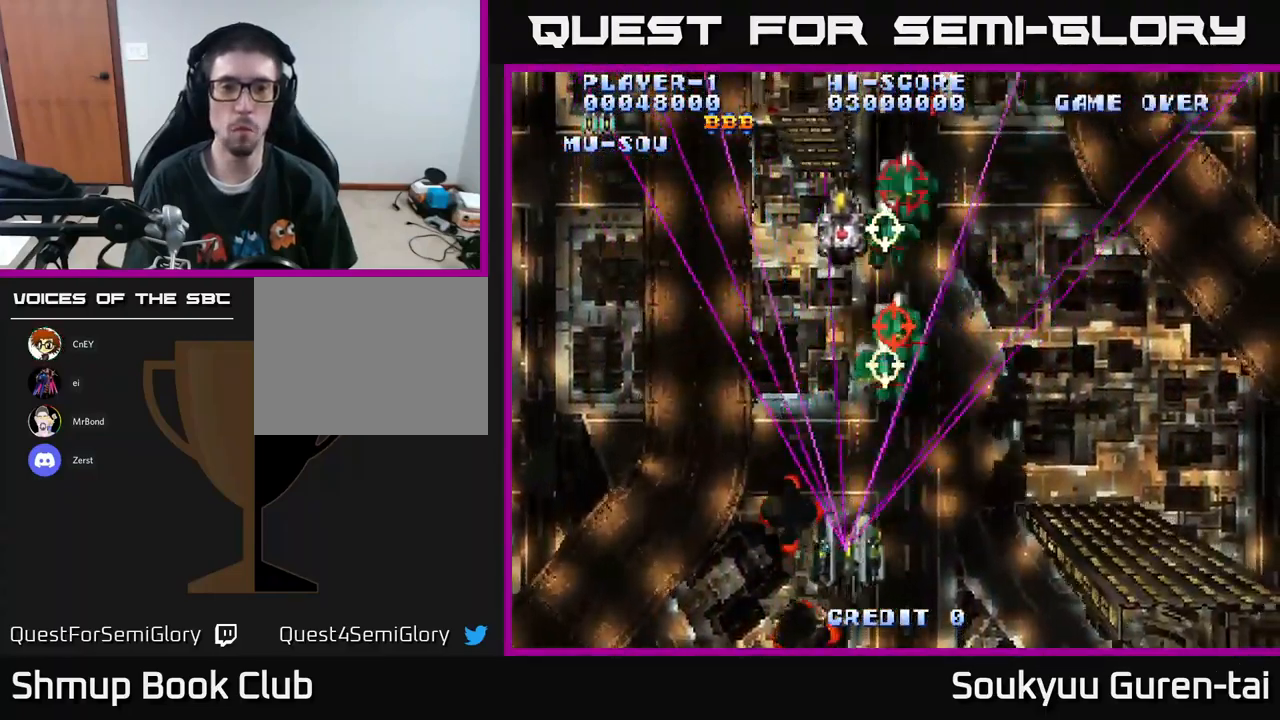
{"buttons": ["A"], "left_stick": "center", "right_stick": "center", "events": [[100, "DPAD_DOWN", "down"], [100, "DPAD_LEFT", "up"], [117, "DPAD_DOWN", "up"], [117, "DPAD_RIGHT", "down"], [217, "DPAD_RIGHT", "up"], [267, "DPAD_LEFT", "down"], [317, "DPAD_LEFT", "up"]]}
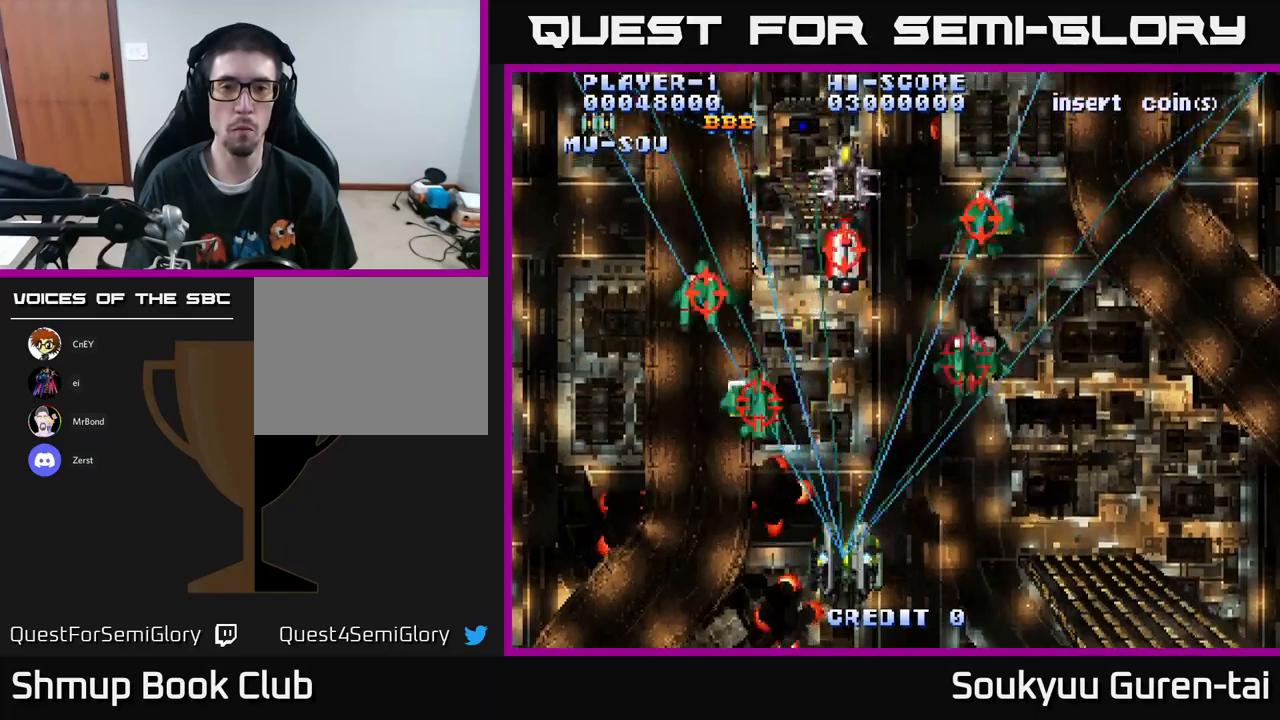
{"buttons": ["A", "DPAD_UP", "DPAD_LEFT"], "left_stick": "center", "right_stick": "center", "events": [[184, "A", "up"], [300, "DPAD_LEFT", "down"], [400, "DPAD_UP", "down"], [417, "A", "down"]]}
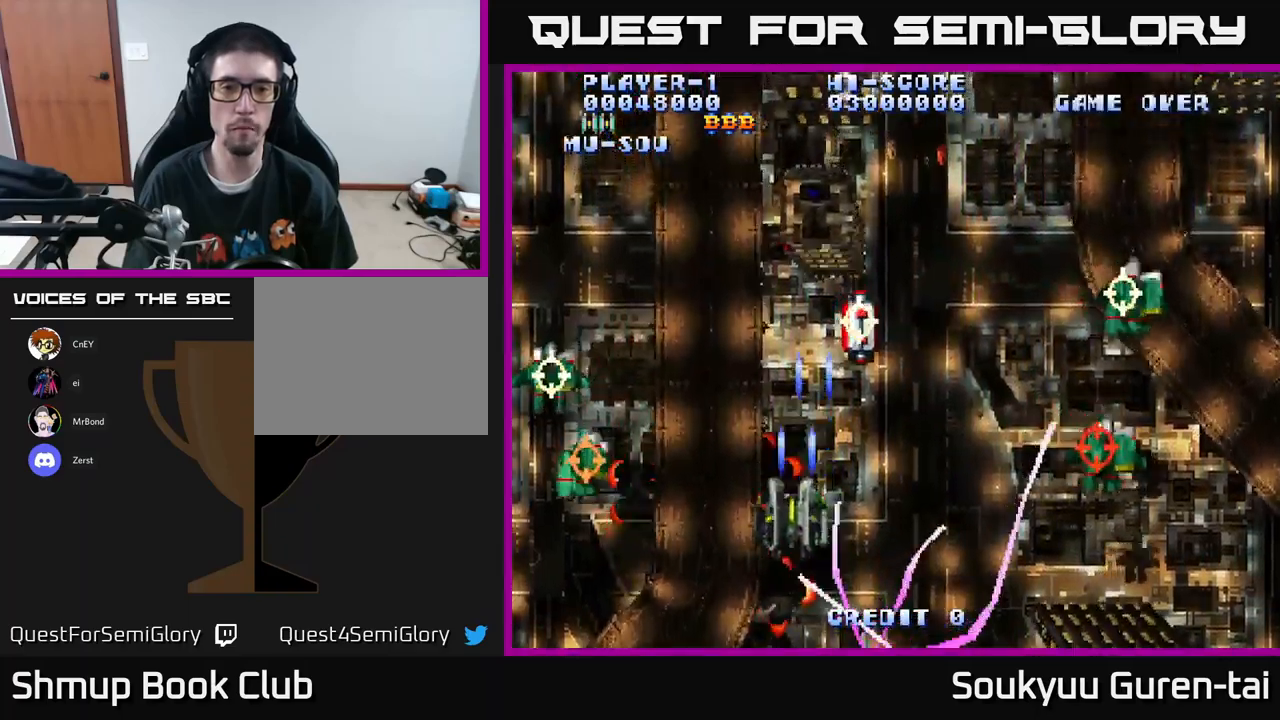
{"buttons": ["A", "DPAD_UP", "DPAD_RIGHT"], "left_stick": "center", "right_stick": "center", "events": [[100, "DPAD_LEFT", "up"], [317, "DPAD_RIGHT", "down"]]}
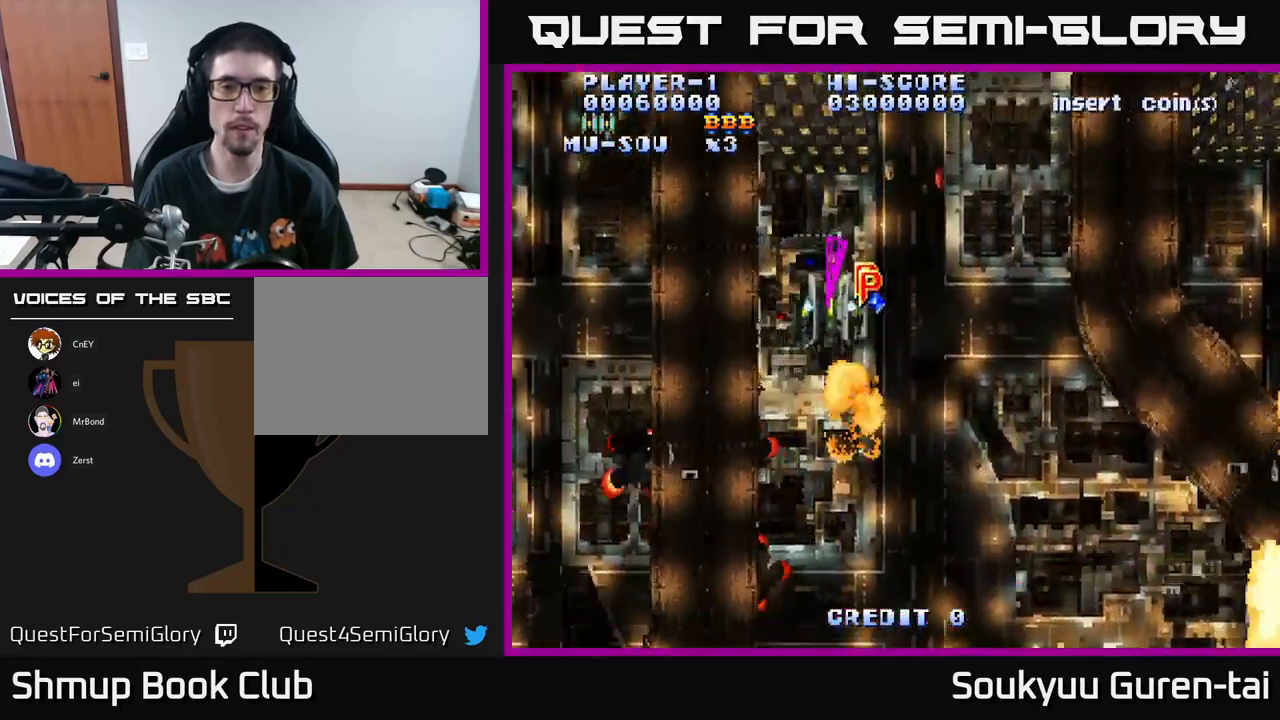
{"buttons": ["A", "DPAD_DOWN", "DPAD_LEFT"], "left_stick": "center", "right_stick": "center", "events": [[284, "DPAD_UP", "up"], [317, "DPAD_DOWN", "down"], [317, "DPAD_RIGHT", "up"], [350, "DPAD_LEFT", "down"]]}
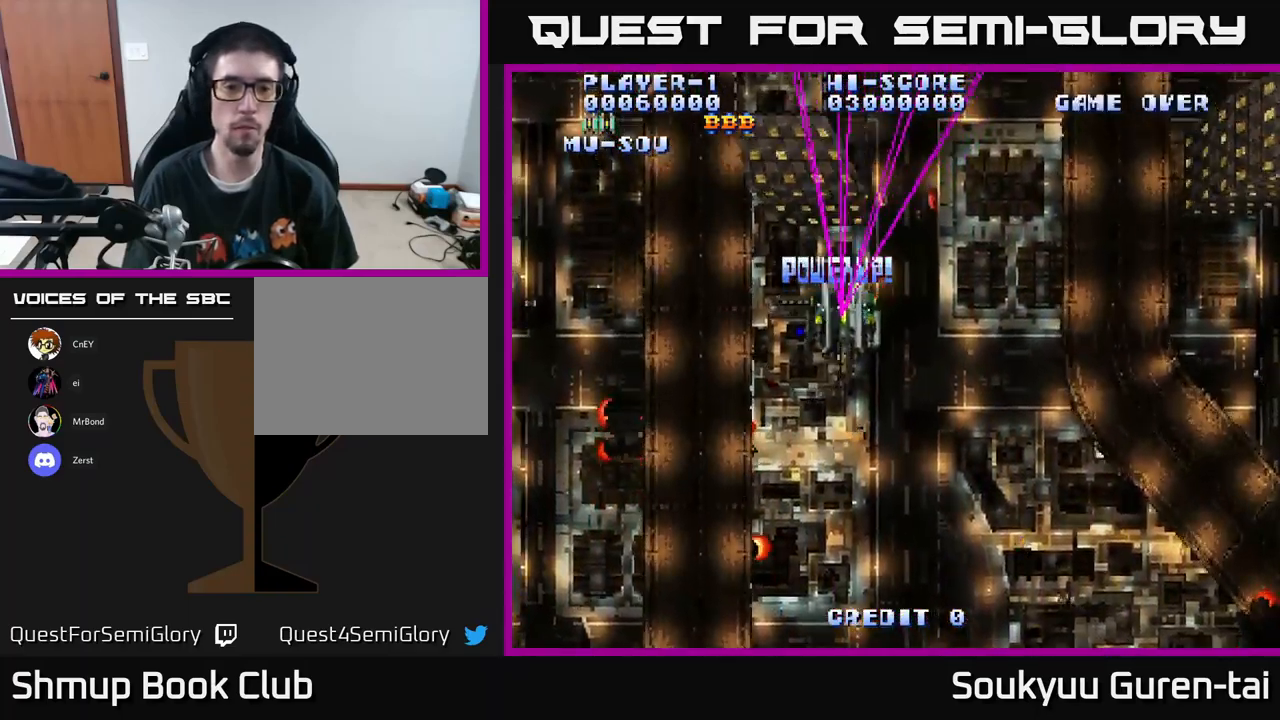
{"buttons": ["A", "DPAD_DOWN", "DPAD_LEFT"], "left_stick": "center", "right_stick": "center", "events": []}
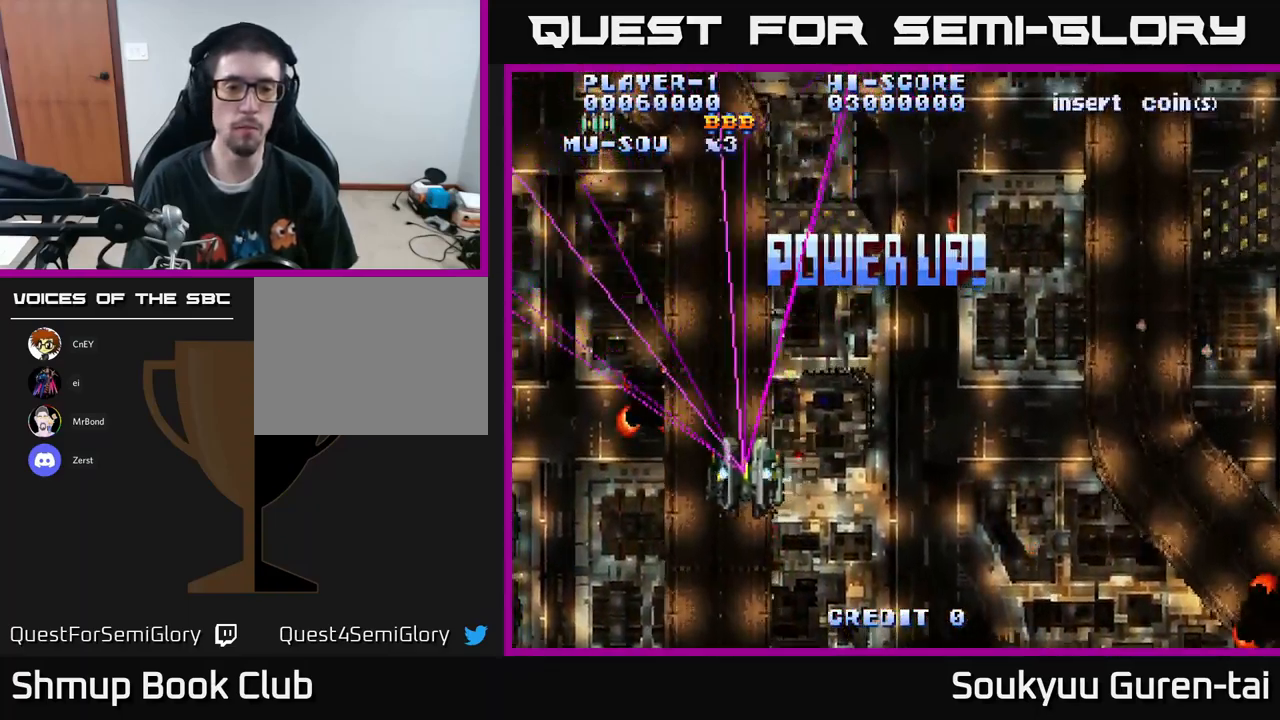
{"buttons": ["A", "DPAD_DOWN"], "left_stick": "center", "right_stick": "center", "events": [[184, "DPAD_LEFT", "up"], [267, "DPAD_RIGHT", "down"], [484, "DPAD_RIGHT", "up"]]}
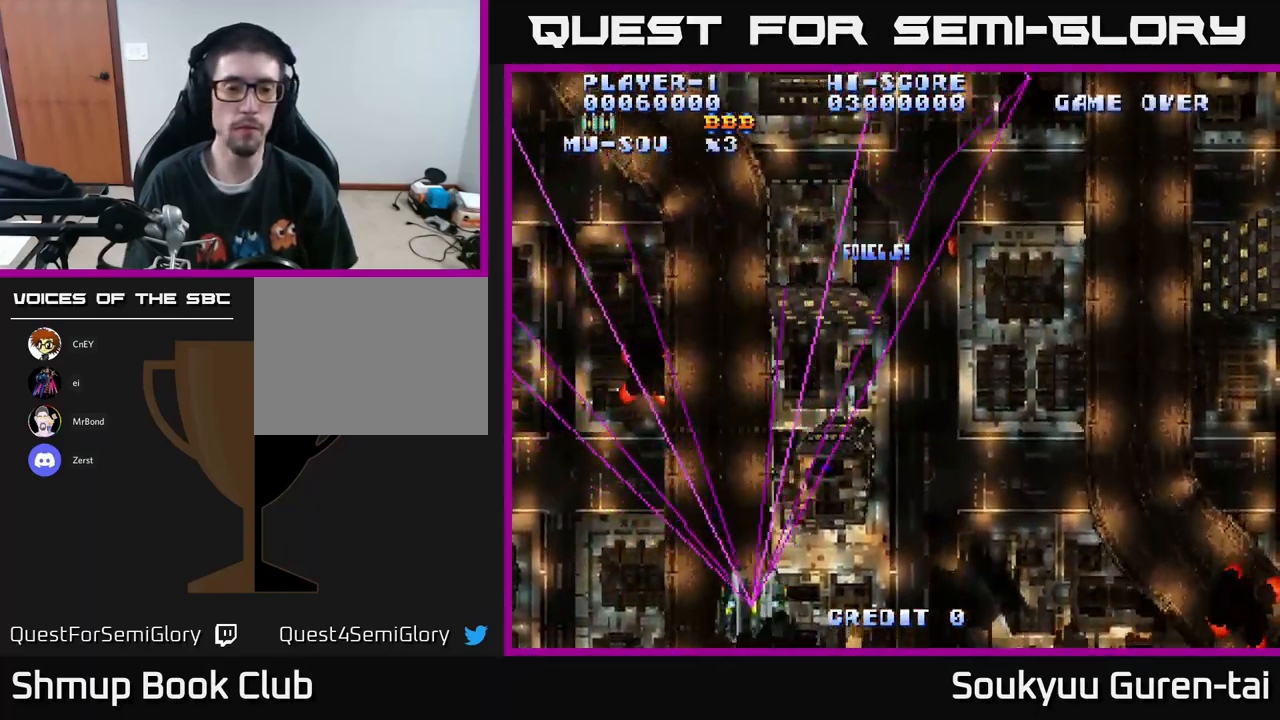
{"buttons": ["A", "DPAD_RIGHT"], "left_stick": "center", "right_stick": "center", "events": [[17, "DPAD_LEFT", "down"], [67, "DPAD_DOWN", "up"], [217, "DPAD_LEFT", "up"], [250, "DPAD_RIGHT", "down"]]}
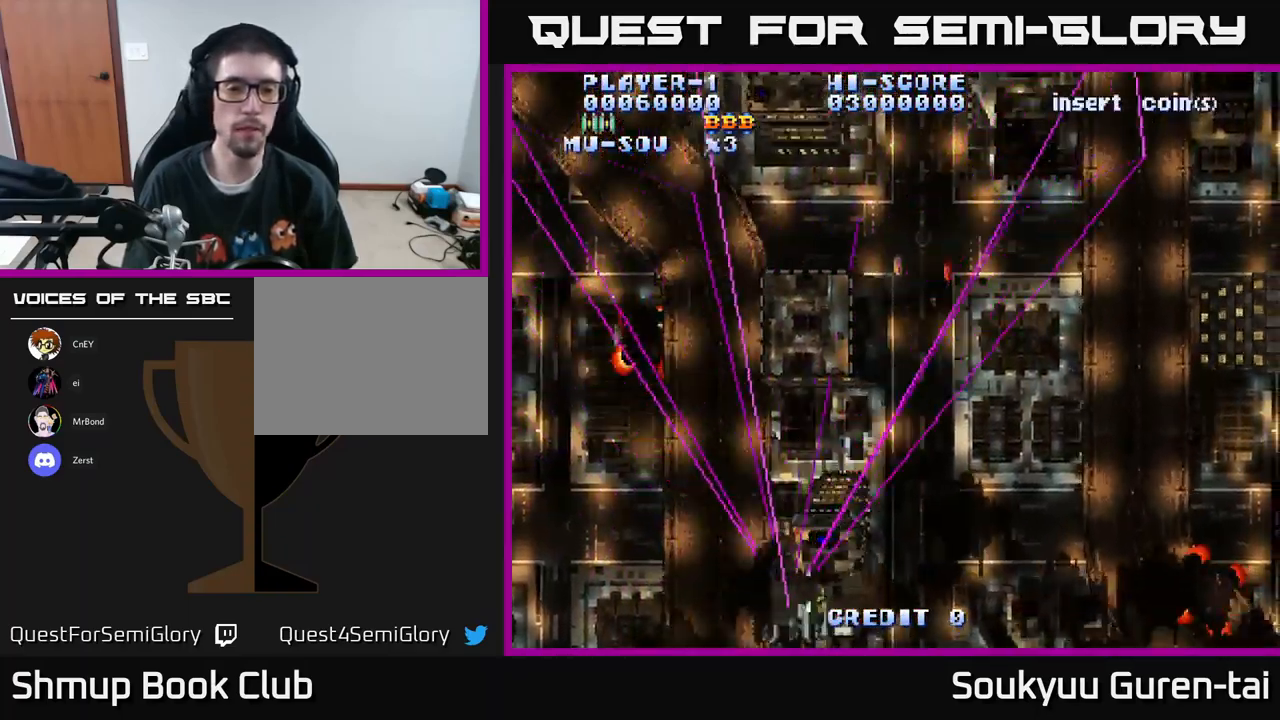
{"buttons": ["A", "DPAD_LEFT"], "left_stick": "center", "right_stick": "center", "events": [[117, "DPAD_RIGHT", "up"], [134, "DPAD_LEFT", "down"]]}
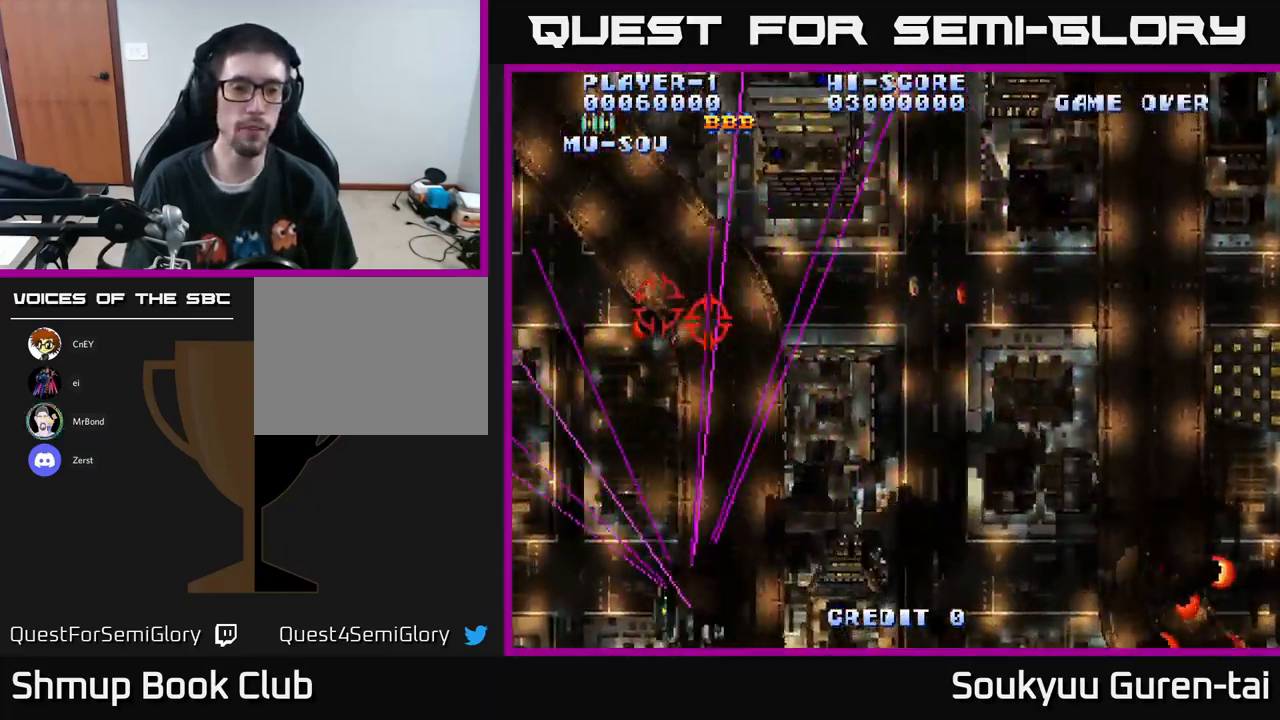
{"buttons": ["A", "DPAD_RIGHT"], "left_stick": "center", "right_stick": "center", "events": [[284, "DPAD_LEFT", "up"], [284, "DPAD_RIGHT", "down"]]}
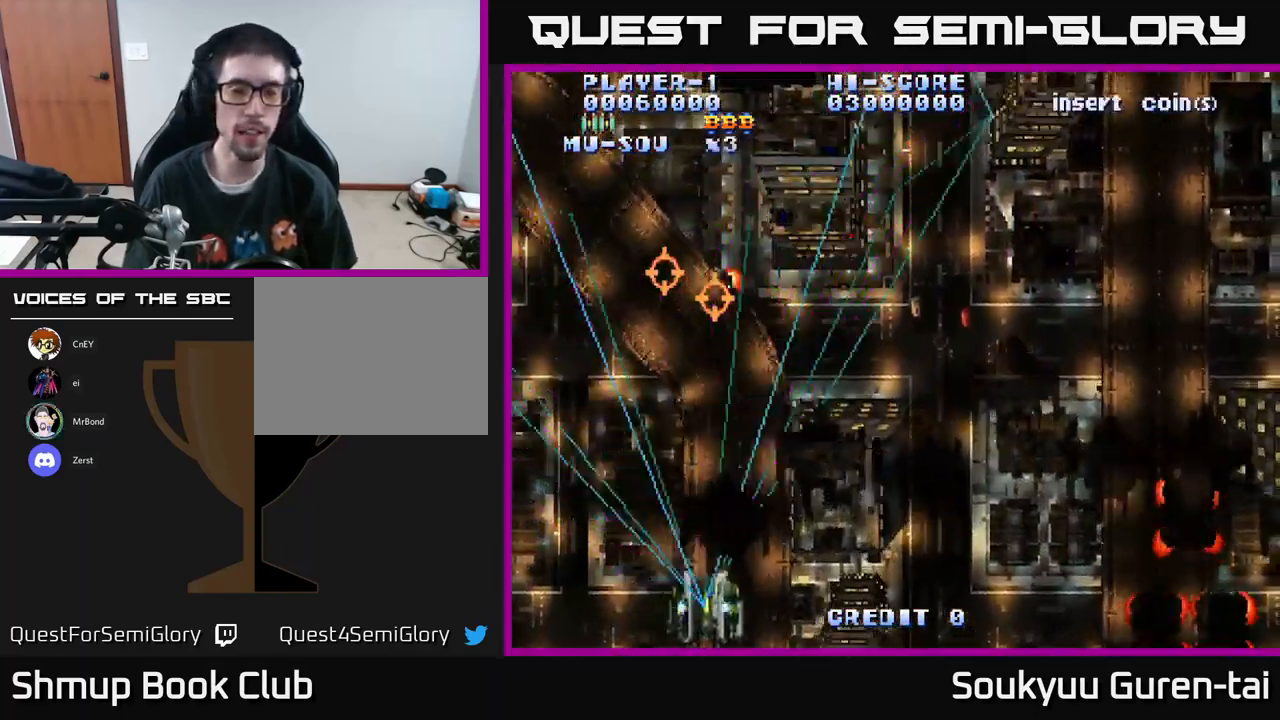
{"buttons": ["A", "DPAD_RIGHT"], "left_stick": "center", "right_stick": "center", "events": [[234, "DPAD_RIGHT", "up"], [267, "DPAD_LEFT", "down"], [417, "DPAD_LEFT", "up"], [450, "DPAD_RIGHT", "down"]]}
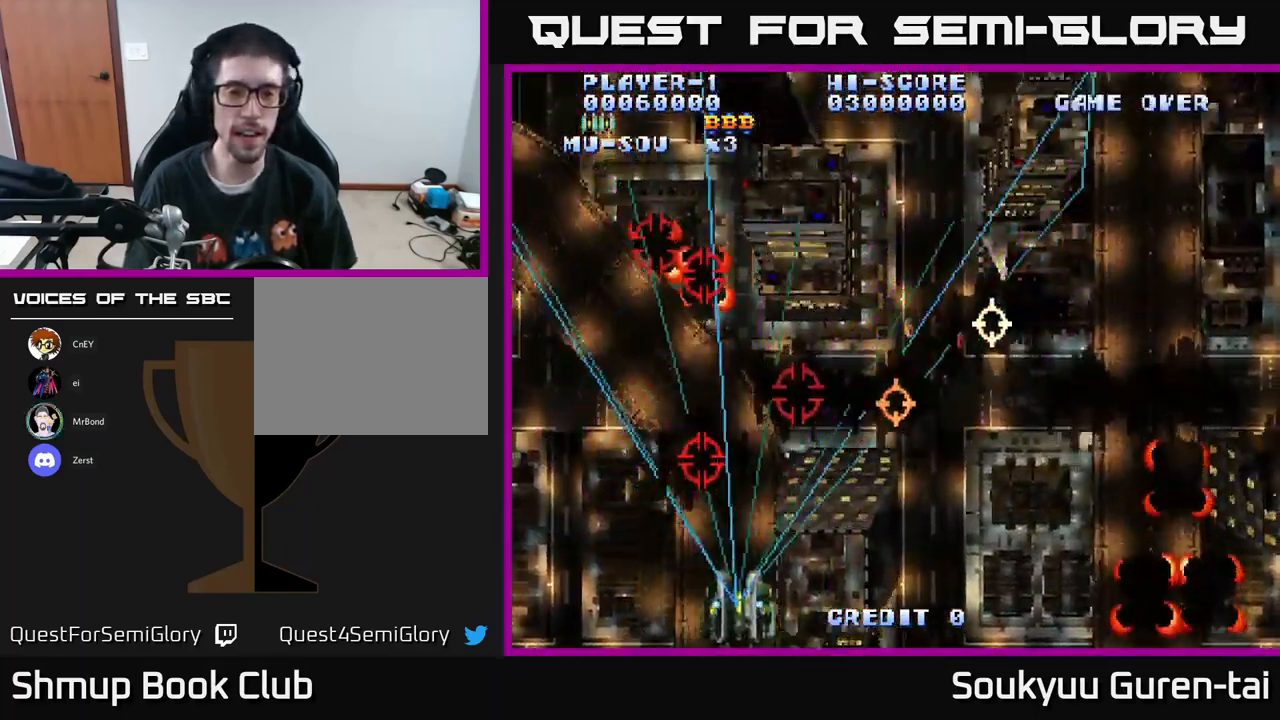
{"buttons": ["A", "DPAD_DOWN"], "left_stick": "center", "right_stick": "center", "events": [[84, "DPAD_UP", "down"], [250, "A", "up"], [284, "DPAD_UP", "up"], [300, "A", "down"], [384, "DPAD_DOWN", "down"], [434, "DPAD_RIGHT", "up"]]}
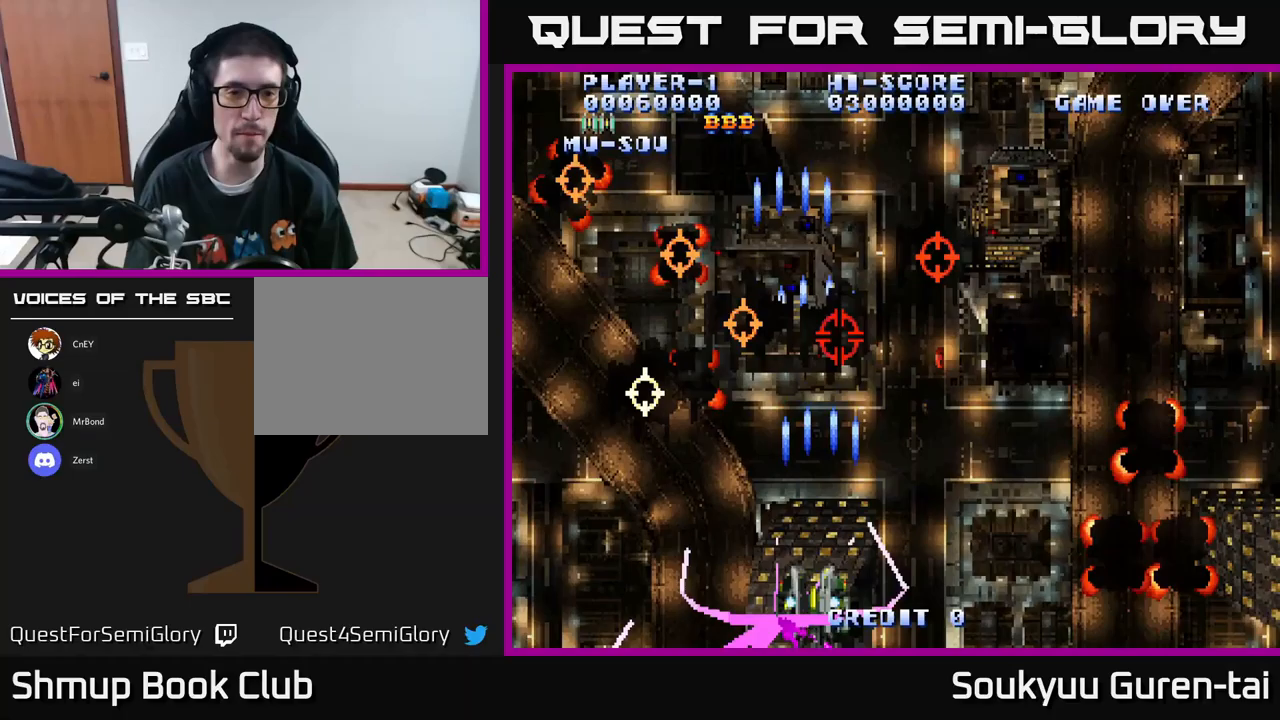
{"buttons": ["A", "DPAD_UP"], "left_stick": "center", "right_stick": "center", "events": [[17, "DPAD_LEFT", "down"], [50, "DPAD_DOWN", "up"], [67, "DPAD_LEFT", "up"], [233, "DPAD_RIGHT", "down"], [300, "DPAD_UP", "down"], [367, "DPAD_RIGHT", "up"]]}
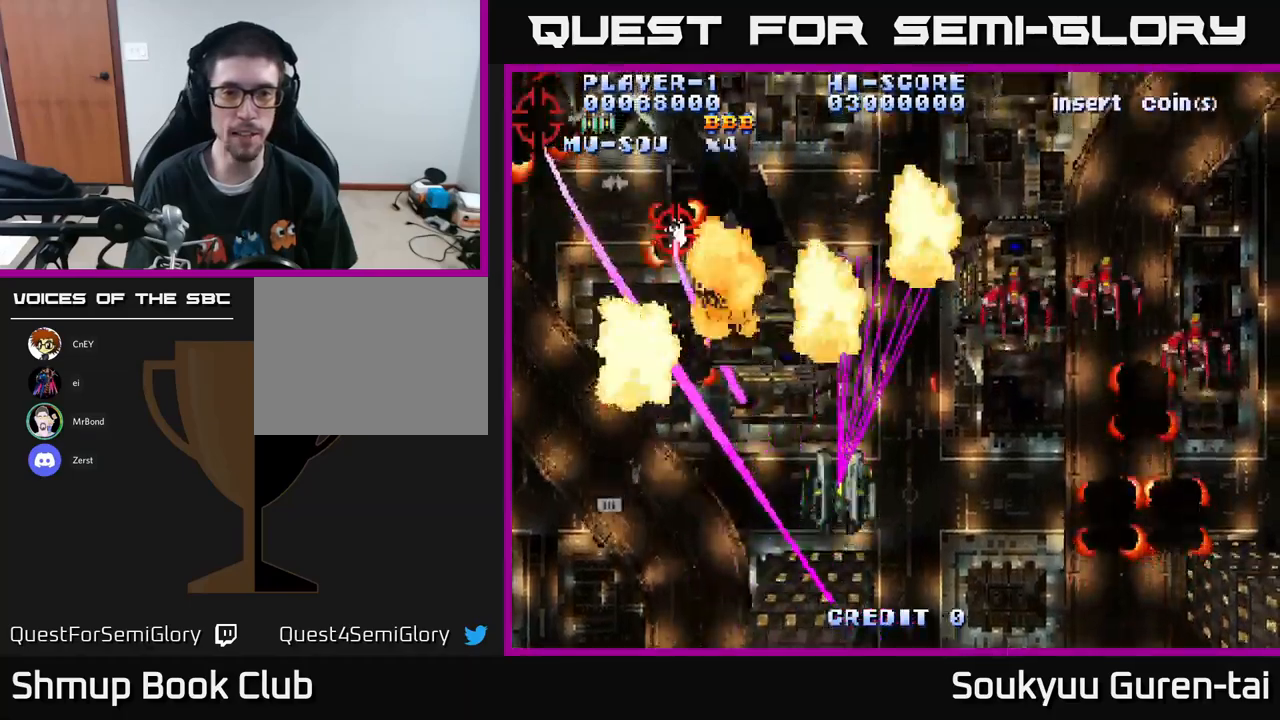
{"buttons": ["A", "DPAD_RIGHT"], "left_stick": "center", "right_stick": "center", "events": [[17, "DPAD_UP", "up"], [33, "DPAD_RIGHT", "down"]]}